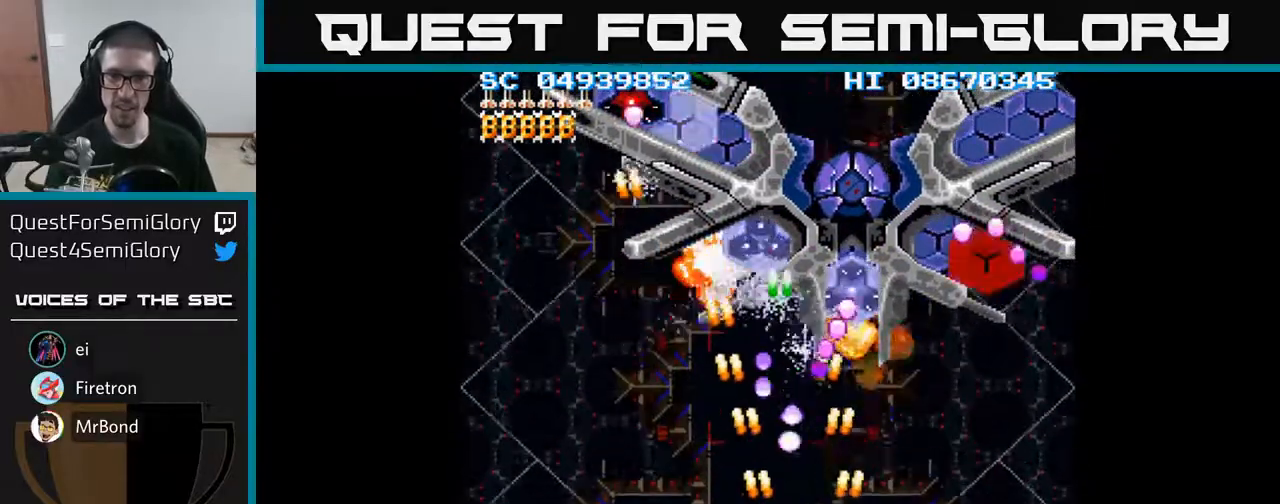
Gameplay with a controller (Xbox layout); each line is a JSON object with the inputs held at the frame after it. "events" lists button and stick changes between this image and that frame as [ms after this image, input, new state], when the widget could be followed in between. Not read: left_stick right_stick.
{"buttons": ["A", "DPAD_RIGHT"], "events": [[233, "DPAD_DOWN", "up"]]}
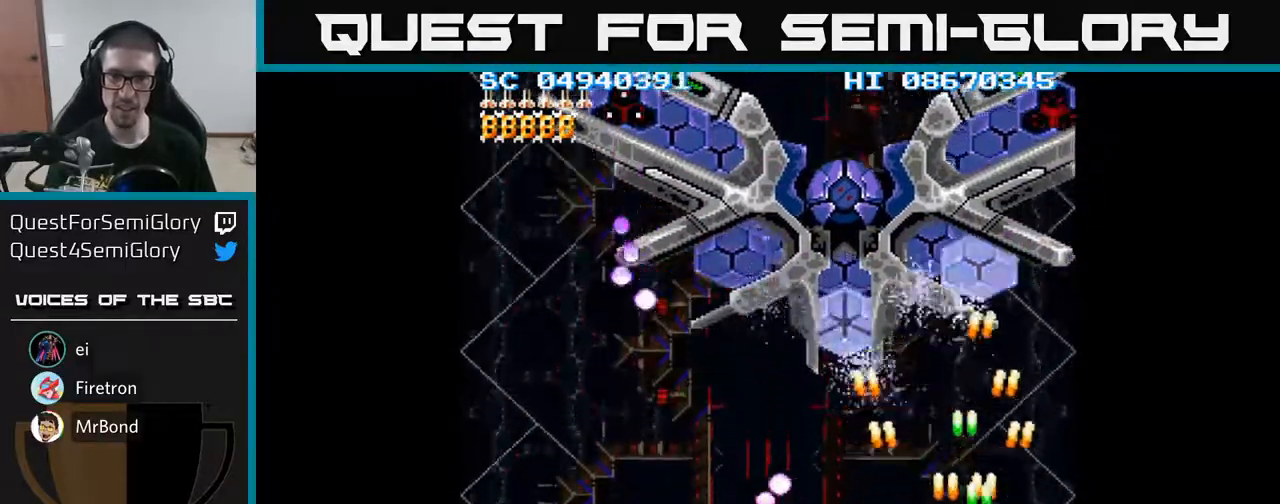
{"buttons": ["A", "DPAD_UP"], "events": [[83, "DPAD_RIGHT", "up"], [117, "DPAD_LEFT", "down"], [350, "DPAD_LEFT", "up"], [367, "DPAD_RIGHT", "down"], [433, "DPAD_UP", "down"], [483, "DPAD_RIGHT", "up"]]}
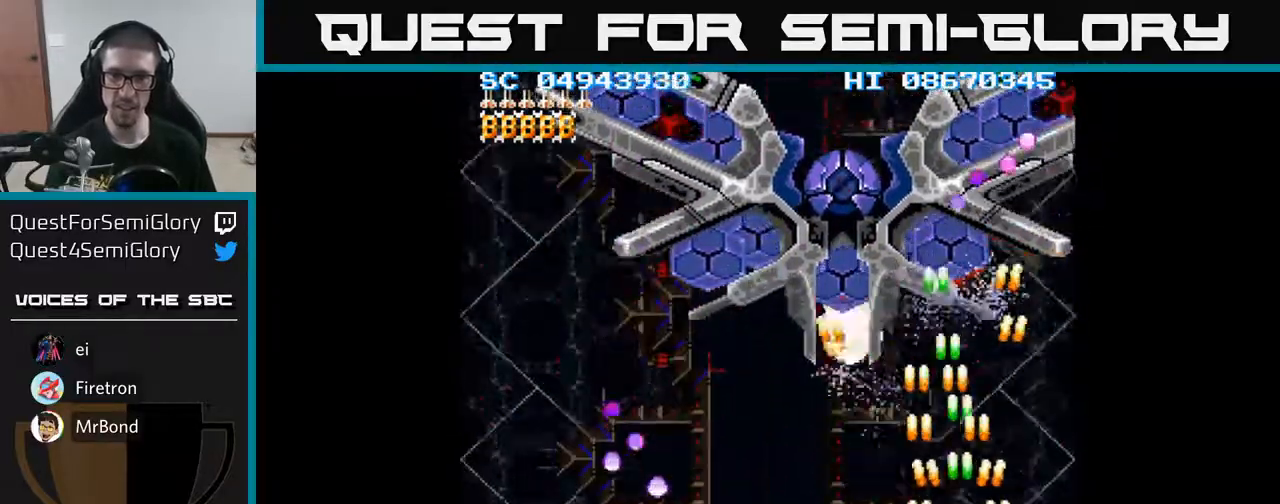
{"buttons": ["A", "DPAD_LEFT"], "events": [[100, "DPAD_UP", "up"], [133, "DPAD_RIGHT", "down"], [167, "DPAD_DOWN", "down"], [200, "DPAD_RIGHT", "up"], [350, "DPAD_LEFT", "down"], [467, "DPAD_DOWN", "up"]]}
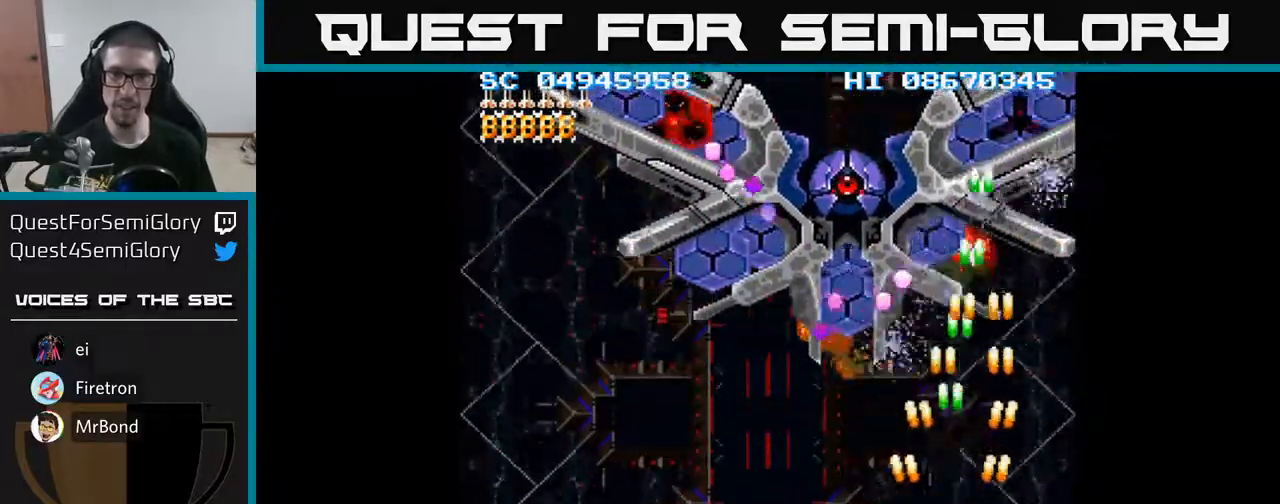
{"buttons": ["A", "DPAD_LEFT"], "events": [[17, "DPAD_UP", "down"], [33, "DPAD_LEFT", "up"], [50, "DPAD_RIGHT", "down"], [117, "DPAD_UP", "up"], [333, "DPAD_RIGHT", "up"], [383, "DPAD_LEFT", "down"]]}
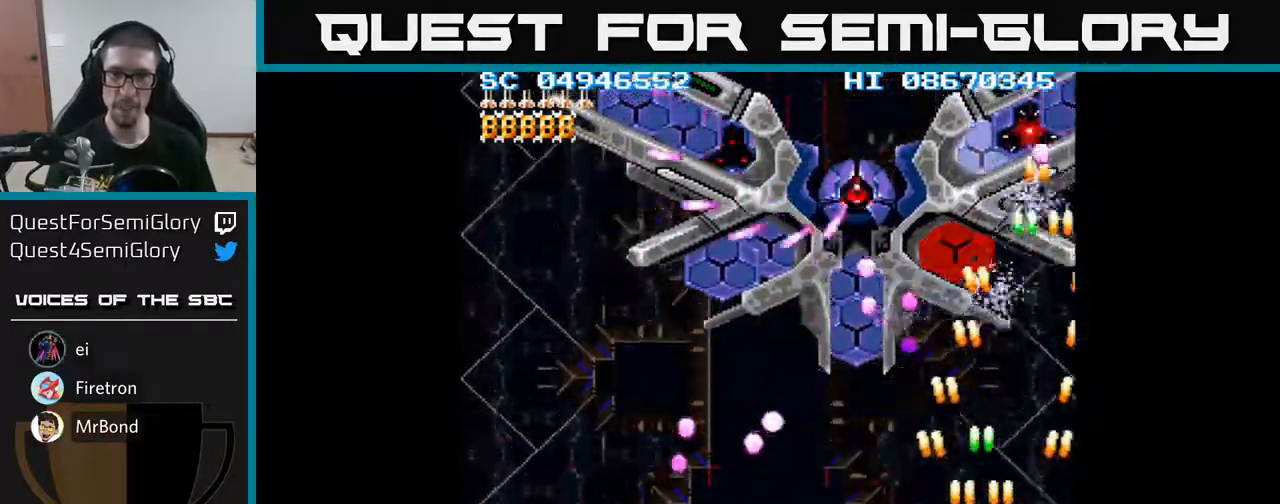
{"buttons": ["A", "DPAD_LEFT"], "events": [[17, "DPAD_DOWN", "down"], [33, "DPAD_LEFT", "up"], [50, "DPAD_RIGHT", "down"], [167, "DPAD_RIGHT", "up"], [200, "DPAD_LEFT", "down"], [267, "DPAD_DOWN", "up"]]}
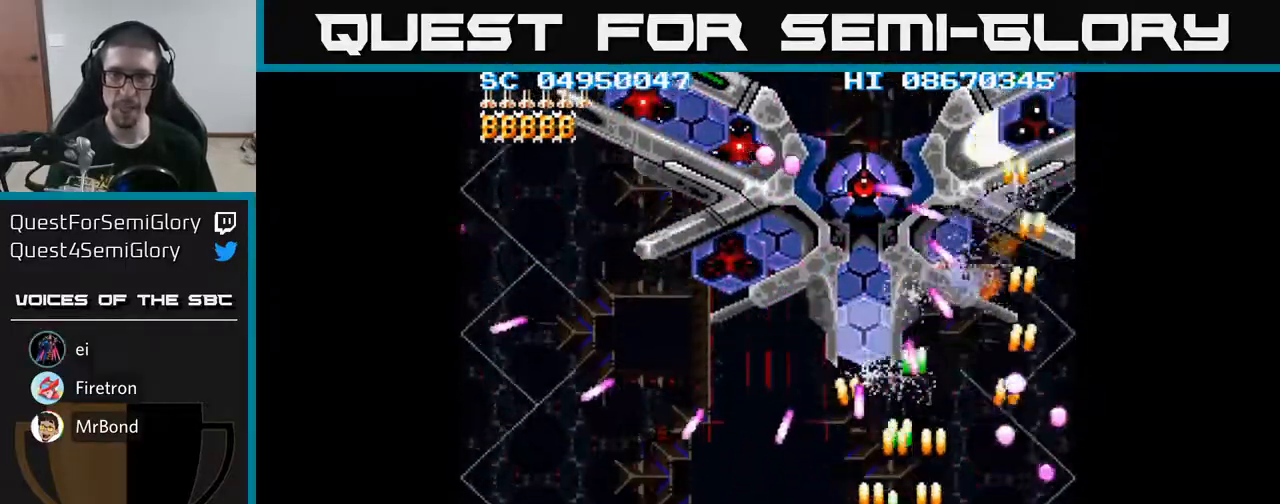
{"buttons": ["A", "DPAD_LEFT"], "events": [[17, "DPAD_LEFT", "up"], [167, "DPAD_LEFT", "down"], [250, "DPAD_UP", "down"], [500, "DPAD_UP", "up"]]}
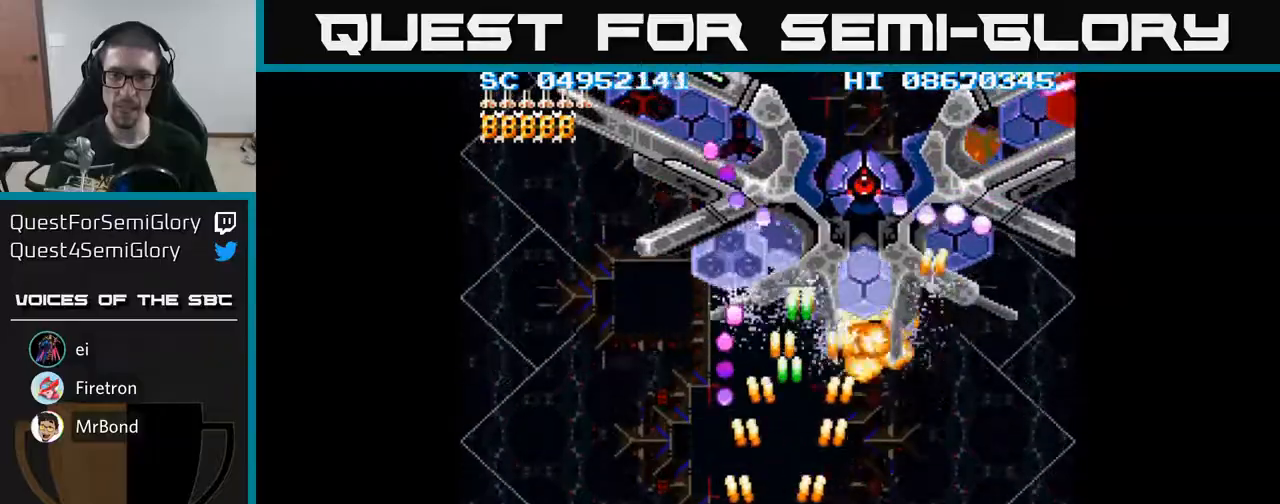
{"buttons": ["A", "DPAD_UP"], "events": [[83, "DPAD_DOWN", "down"], [250, "DPAD_DOWN", "up"], [317, "DPAD_UP", "down"], [383, "DPAD_LEFT", "up"]]}
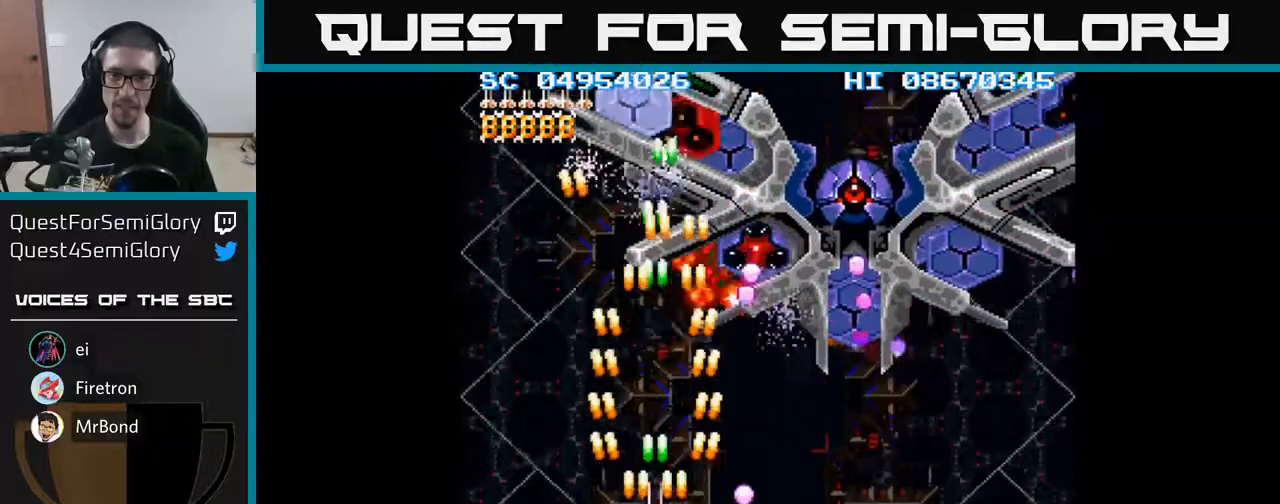
{"buttons": ["A", "DPAD_DOWN"], "events": [[200, "DPAD_RIGHT", "down"], [200, "DPAD_UP", "up"], [250, "DPAD_DOWN", "down"], [300, "DPAD_RIGHT", "up"]]}
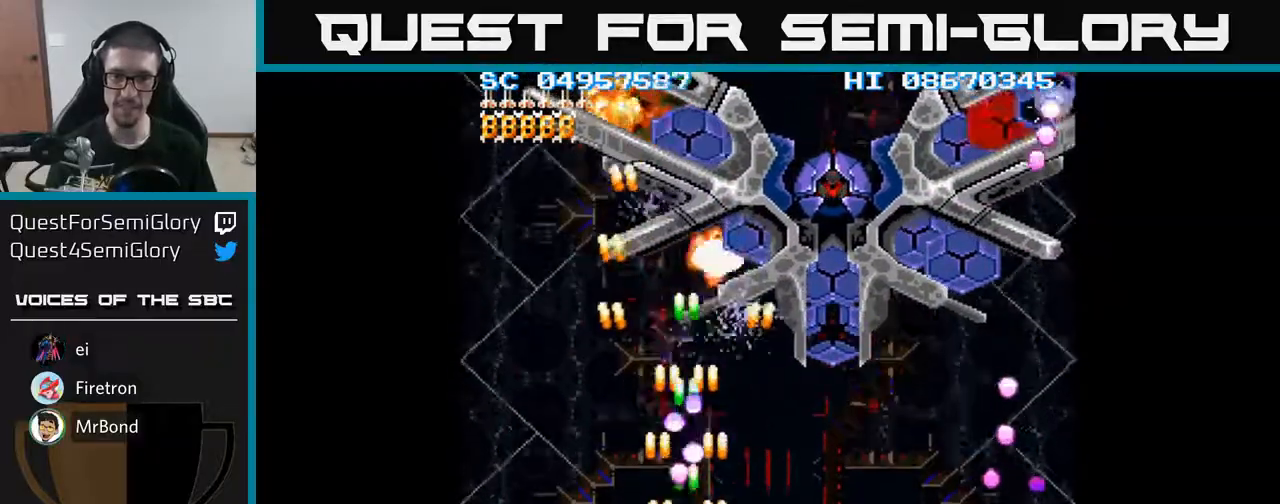
{"buttons": ["A", "DPAD_LEFT"], "events": [[33, "DPAD_RIGHT", "down"], [133, "DPAD_DOWN", "up"], [333, "DPAD_DOWN", "down"], [383, "DPAD_RIGHT", "up"], [417, "DPAD_DOWN", "up"], [417, "DPAD_LEFT", "down"]]}
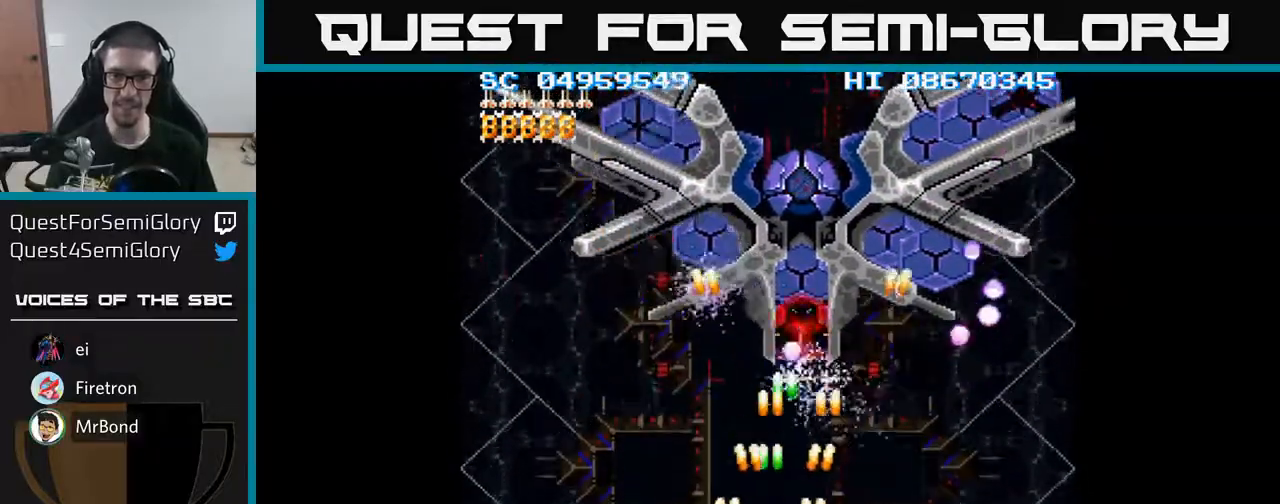
{"buttons": ["A", "DPAD_LEFT"], "events": [[150, "DPAD_LEFT", "up"], [200, "DPAD_UP", "down"], [317, "DPAD_LEFT", "down"], [350, "DPAD_UP", "up"]]}
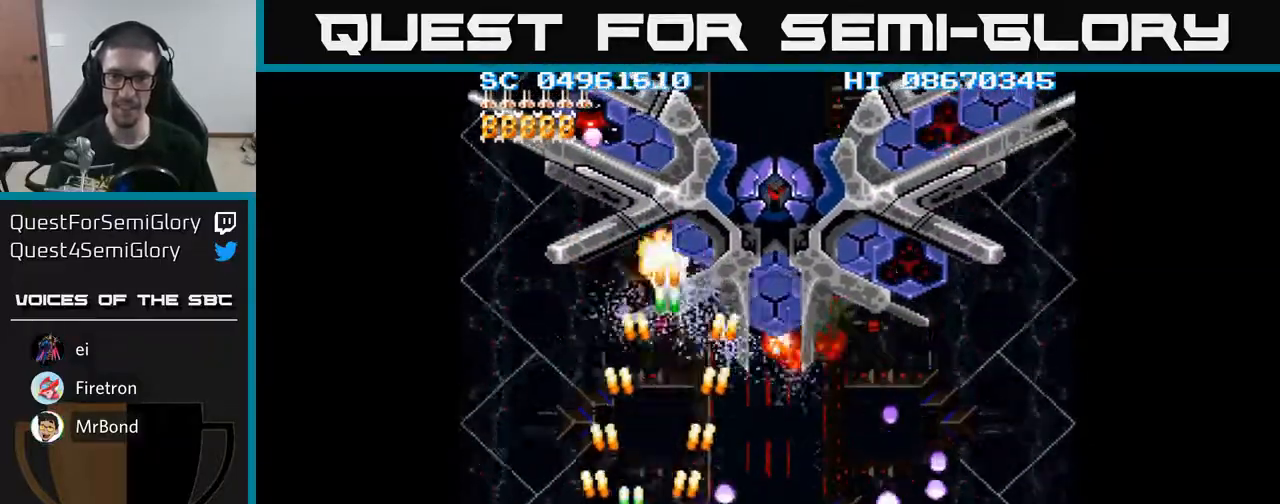
{"buttons": ["A", "DPAD_RIGHT"], "events": [[17, "DPAD_UP", "down"], [83, "DPAD_LEFT", "up"], [150, "DPAD_RIGHT", "down"], [200, "DPAD_UP", "up"]]}
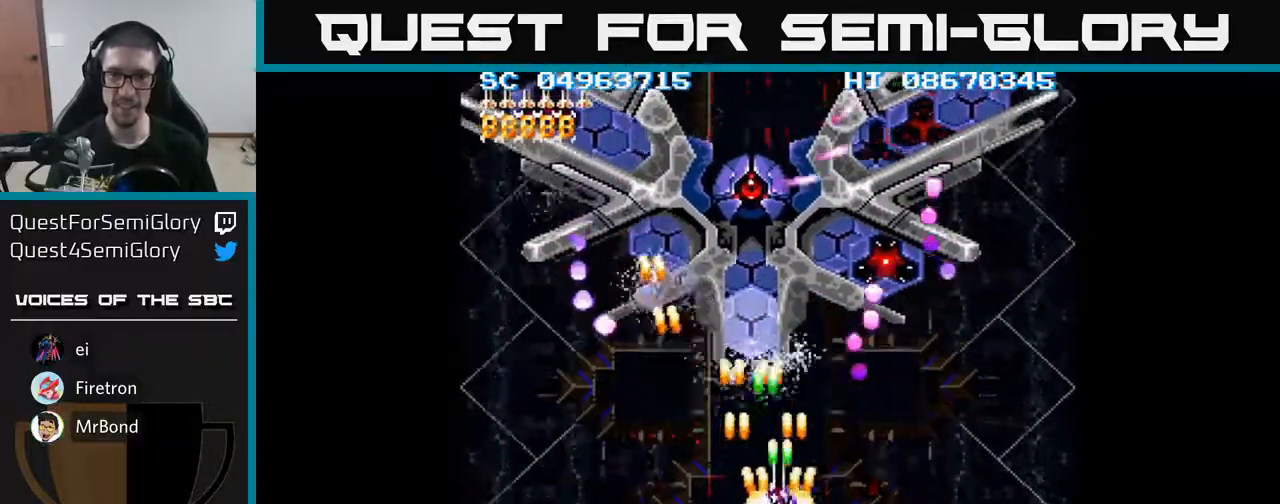
{"buttons": ["A"], "events": [[83, "DPAD_DOWN", "down"], [117, "DPAD_RIGHT", "up"], [183, "DPAD_RIGHT", "down"], [450, "DPAD_DOWN", "up"], [450, "DPAD_RIGHT", "up"]]}
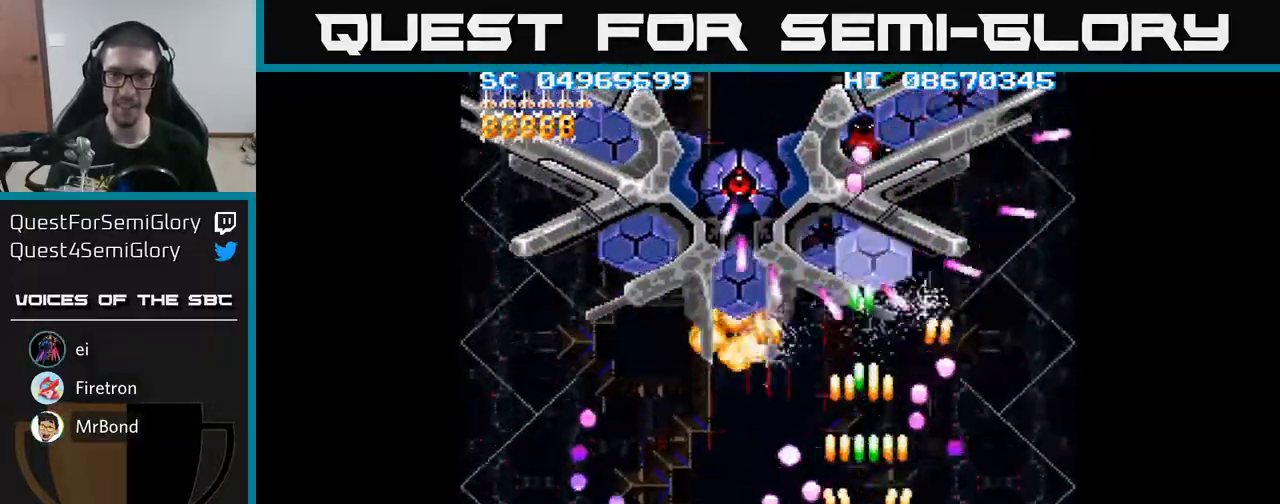
{"buttons": ["A", "DPAD_LEFT"], "events": [[400, "DPAD_LEFT", "down"]]}
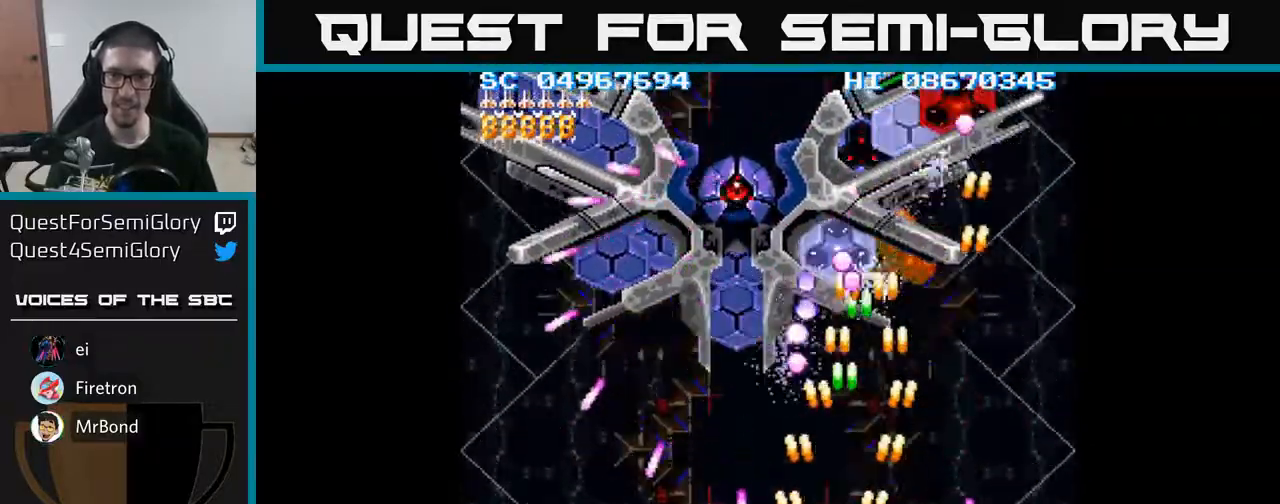
{"buttons": ["A", "DPAD_RIGHT"], "events": [[50, "DPAD_LEFT", "up"], [250, "DPAD_UP", "down"], [283, "DPAD_RIGHT", "down"], [433, "DPAD_UP", "up"]]}
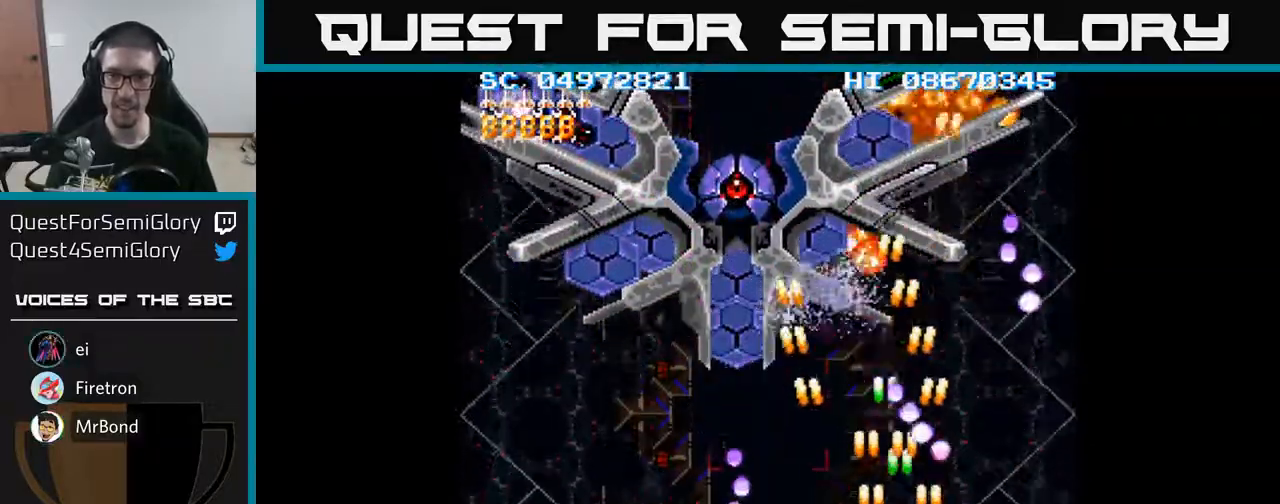
{"buttons": ["A", "DPAD_UP"], "events": [[33, "DPAD_DOWN", "down"], [50, "DPAD_RIGHT", "up"], [267, "DPAD_DOWN", "up"], [283, "DPAD_LEFT", "down"], [317, "DPAD_UP", "down"], [333, "DPAD_LEFT", "up"]]}
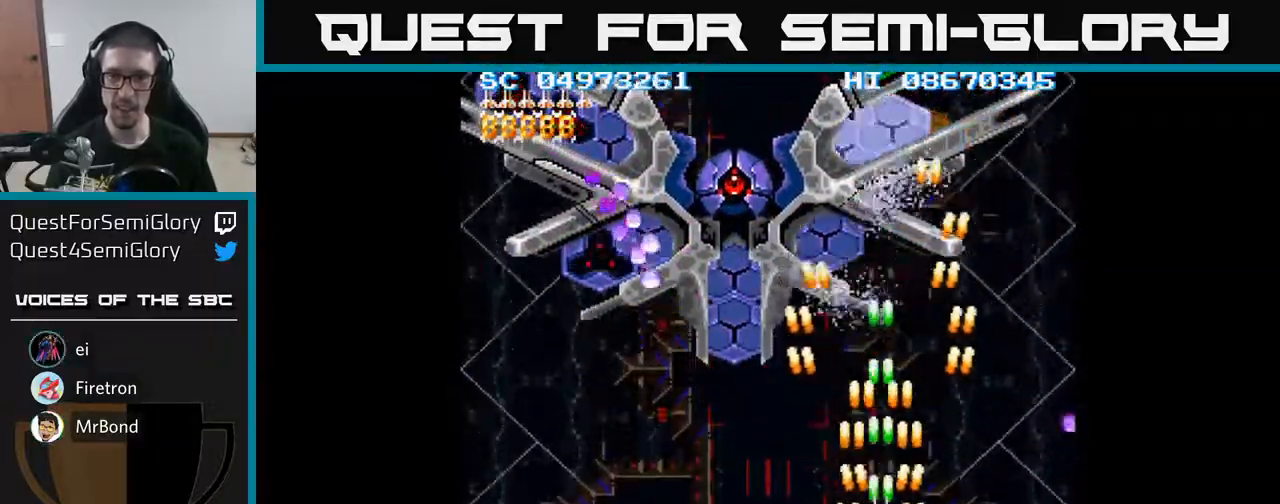
{"buttons": ["A", "DPAD_LEFT"], "events": [[117, "DPAD_UP", "up"], [167, "DPAD_DOWN", "down"], [283, "DPAD_LEFT", "down"], [433, "DPAD_DOWN", "up"]]}
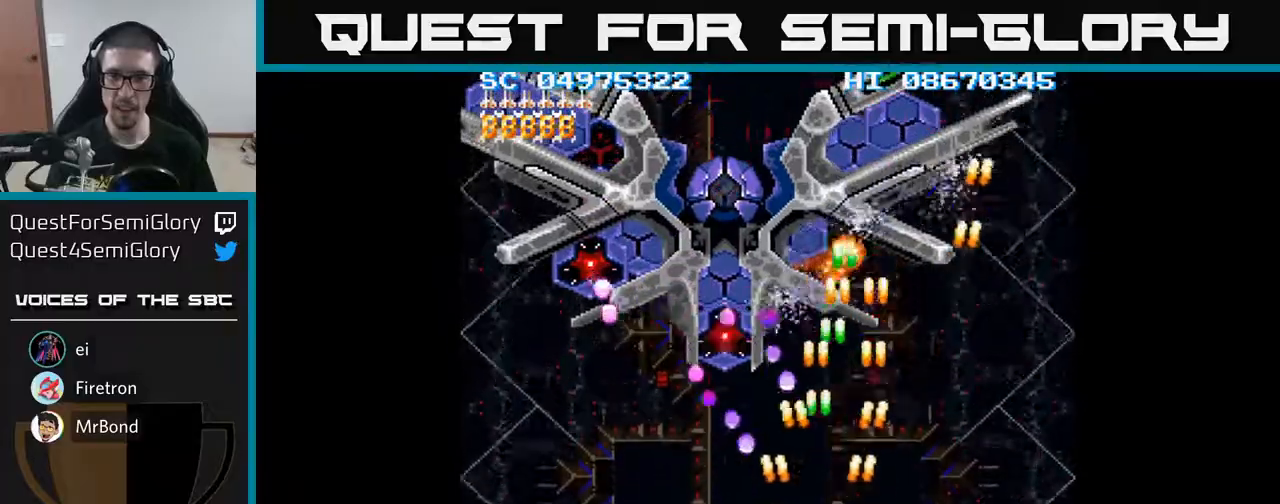
{"buttons": ["A", "DPAD_DOWN", "DPAD_LEFT"], "events": [[233, "DPAD_UP", "down"], [250, "DPAD_LEFT", "up"], [317, "DPAD_UP", "up"], [383, "DPAD_DOWN", "down"], [433, "DPAD_LEFT", "down"]]}
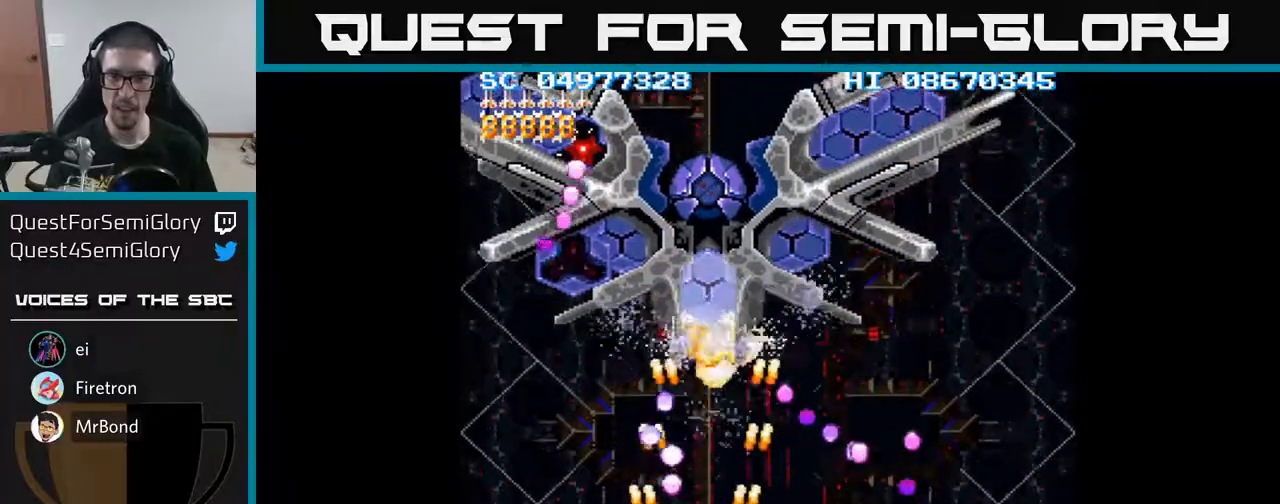
{"buttons": ["A", "DPAD_UP"], "events": [[117, "DPAD_DOWN", "up"], [183, "DPAD_UP", "down"], [233, "DPAD_LEFT", "up"]]}
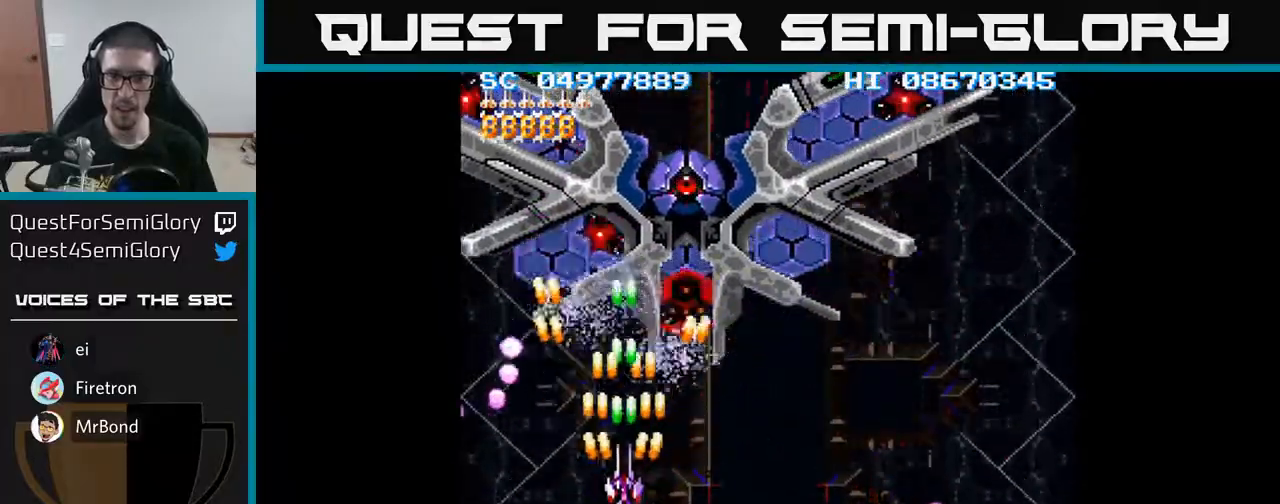
{"buttons": ["A", "DPAD_DOWN"], "events": [[117, "DPAD_RIGHT", "down"], [150, "DPAD_UP", "up"], [217, "DPAD_DOWN", "down"], [233, "DPAD_RIGHT", "up"], [283, "DPAD_LEFT", "down"], [483, "DPAD_LEFT", "up"]]}
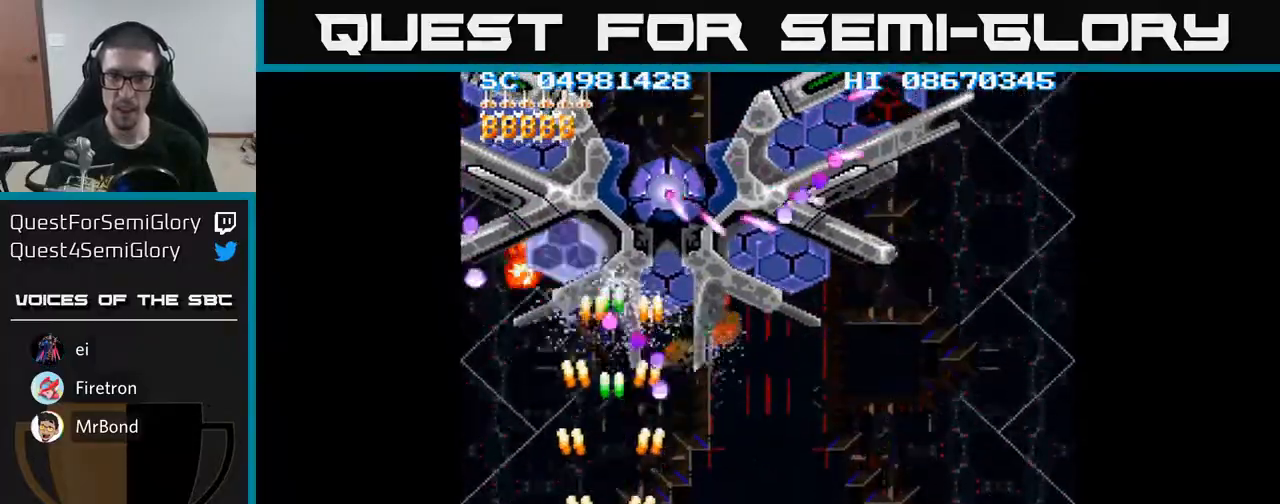
{"buttons": ["A"], "events": [[350, "DPAD_DOWN", "up"]]}
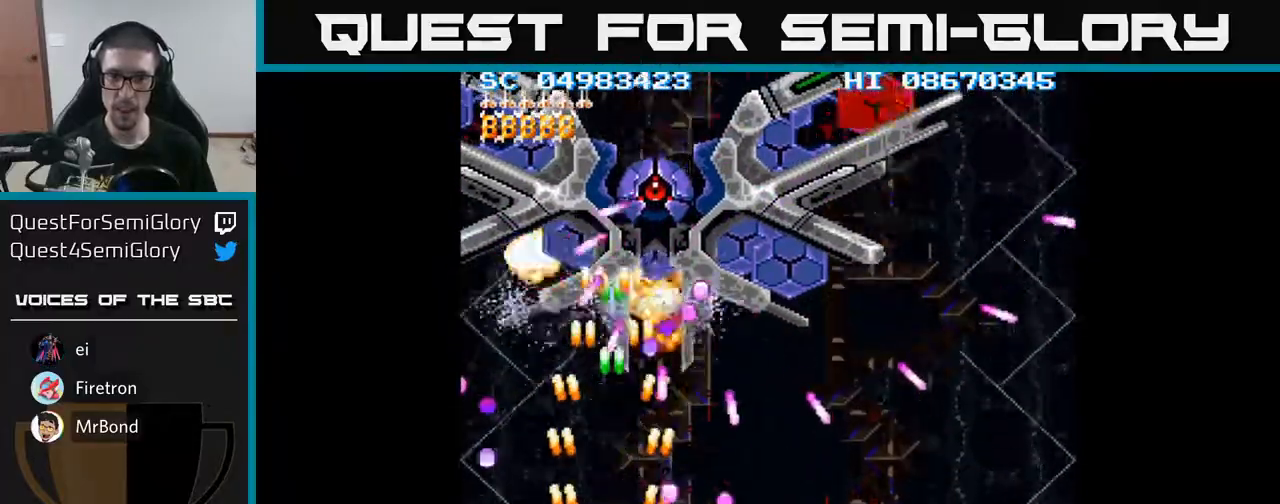
{"buttons": ["A"], "events": []}
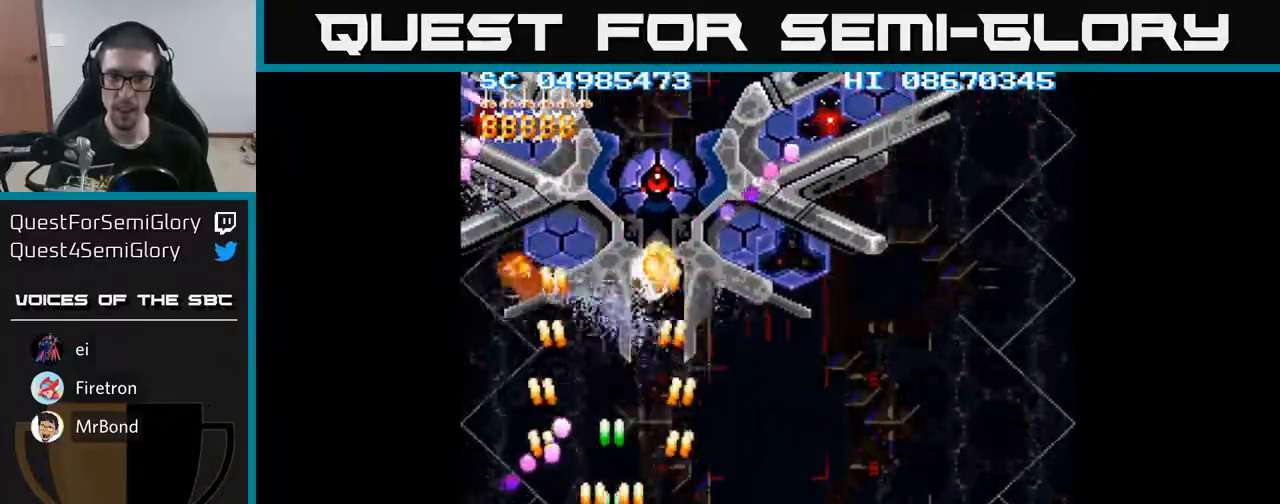
{"buttons": ["A", "DPAD_DOWN"], "events": [[133, "DPAD_UP", "down"], [283, "DPAD_UP", "up"], [350, "DPAD_RIGHT", "down"], [450, "DPAD_DOWN", "down"], [500, "DPAD_RIGHT", "up"]]}
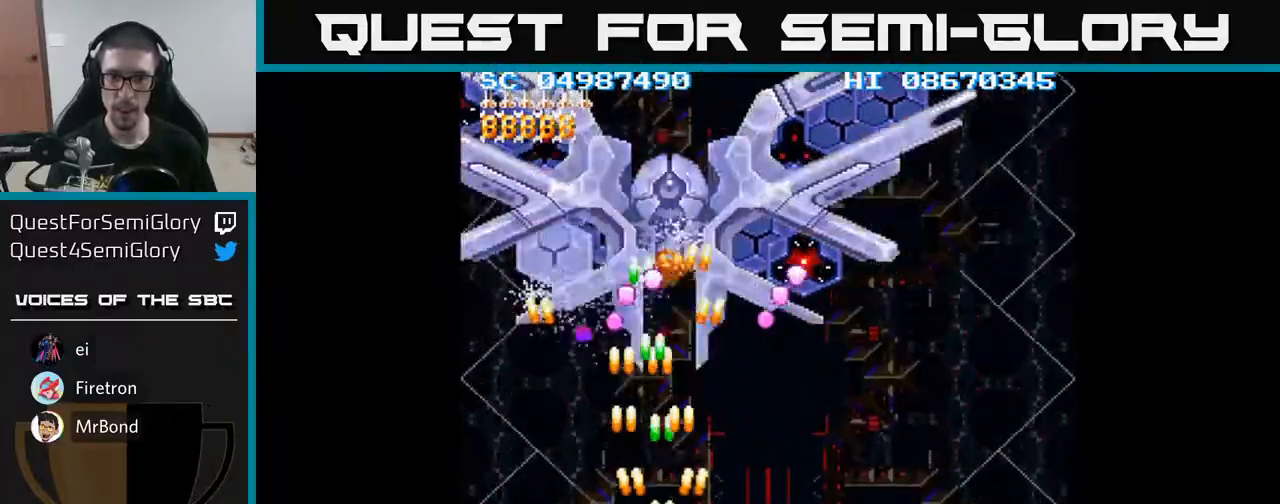
{"buttons": ["A", "DPAD_RIGHT"], "events": [[150, "DPAD_RIGHT", "down"], [183, "DPAD_DOWN", "up"]]}
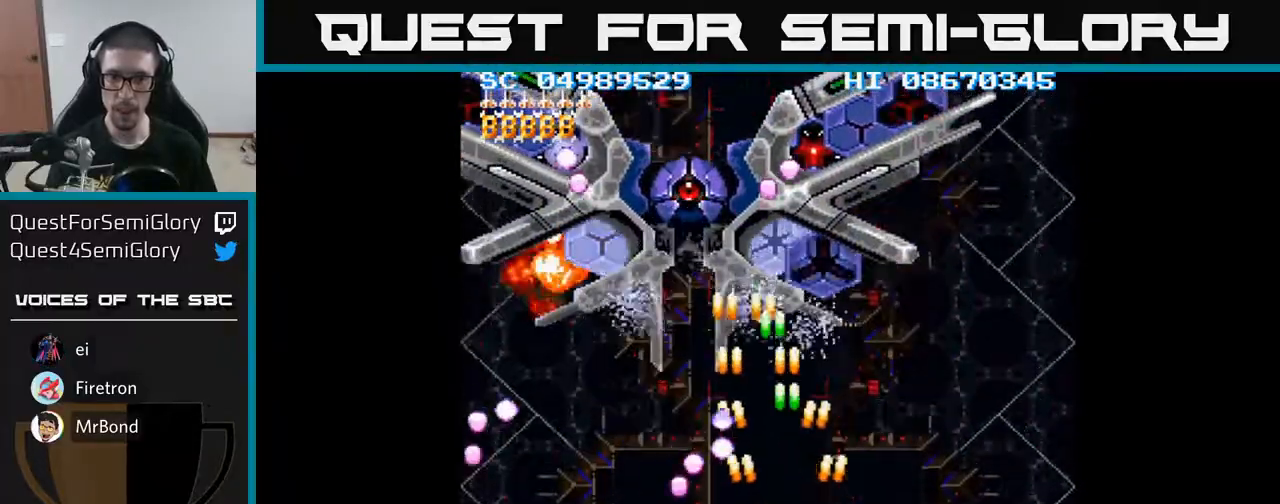
{"buttons": ["A"], "events": [[17, "DPAD_UP", "down"], [150, "DPAD_RIGHT", "up"], [500, "DPAD_UP", "up"]]}
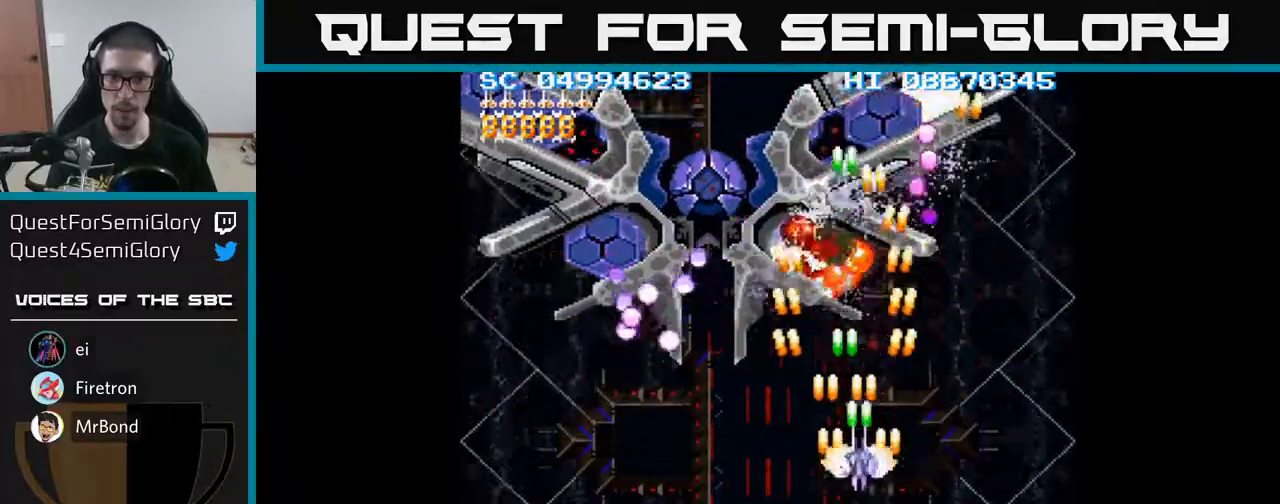
{"buttons": ["A"], "events": [[17, "DPAD_RIGHT", "down"], [100, "DPAD_DOWN", "down"], [100, "DPAD_RIGHT", "up"], [200, "DPAD_RIGHT", "down"], [217, "DPAD_DOWN", "up"], [283, "DPAD_RIGHT", "up"]]}
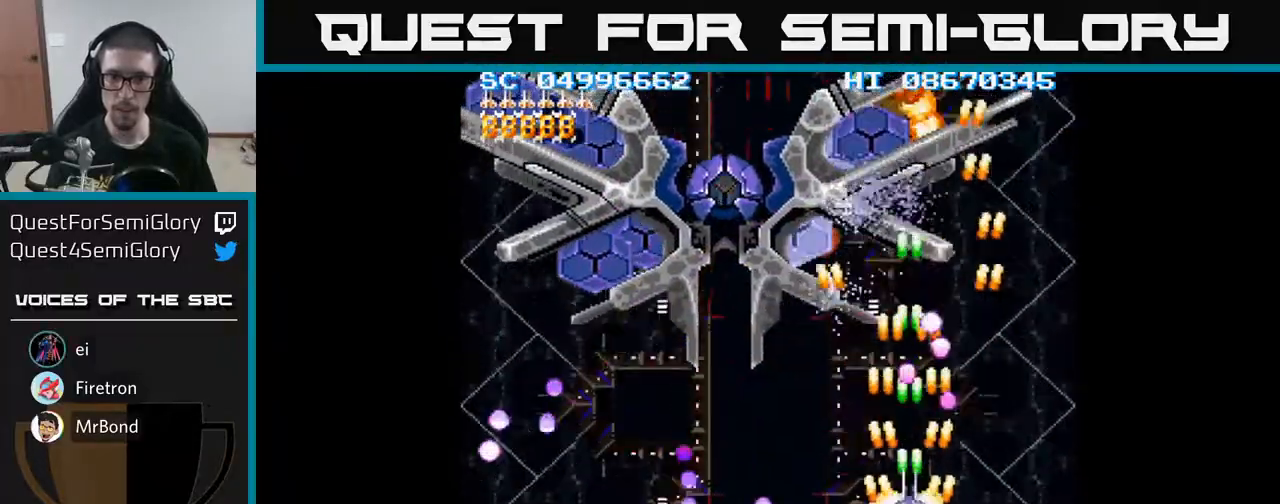
{"buttons": ["A", "DPAD_UP", "DPAD_RIGHT"], "events": [[83, "DPAD_LEFT", "down"], [250, "DPAD_UP", "down"], [317, "DPAD_LEFT", "up"], [383, "DPAD_RIGHT", "down"]]}
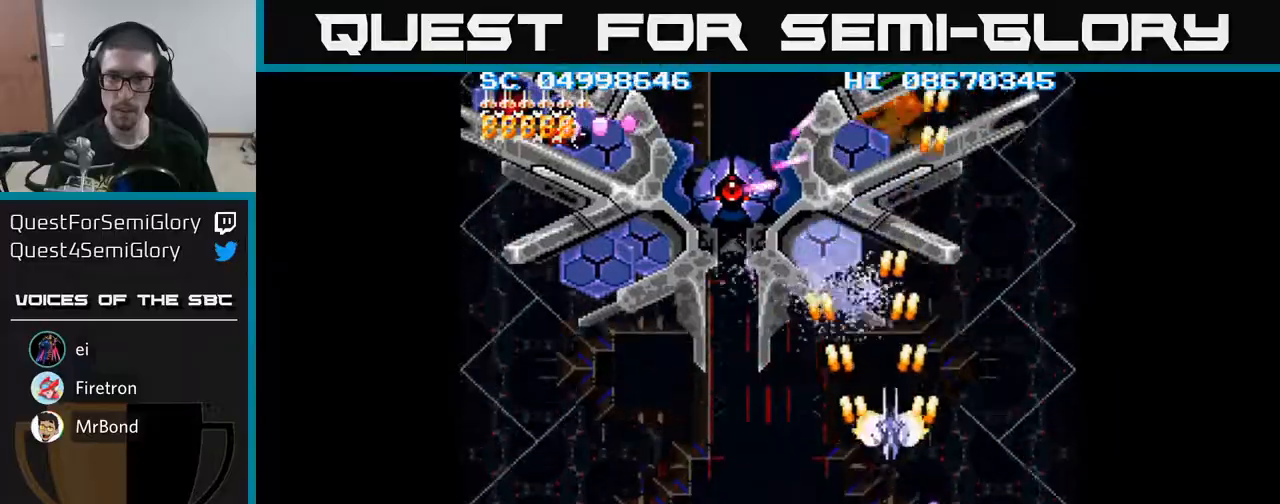
{"buttons": ["A"], "events": [[17, "DPAD_UP", "up"], [83, "DPAD_DOWN", "down"], [100, "DPAD_RIGHT", "up"], [500, "DPAD_DOWN", "up"]]}
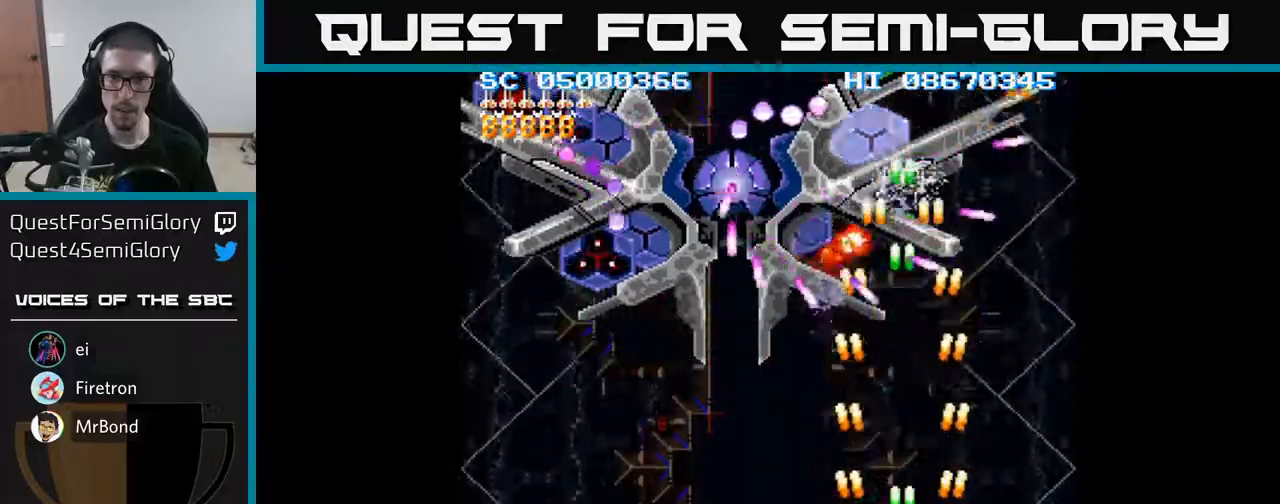
{"buttons": ["A"], "events": []}
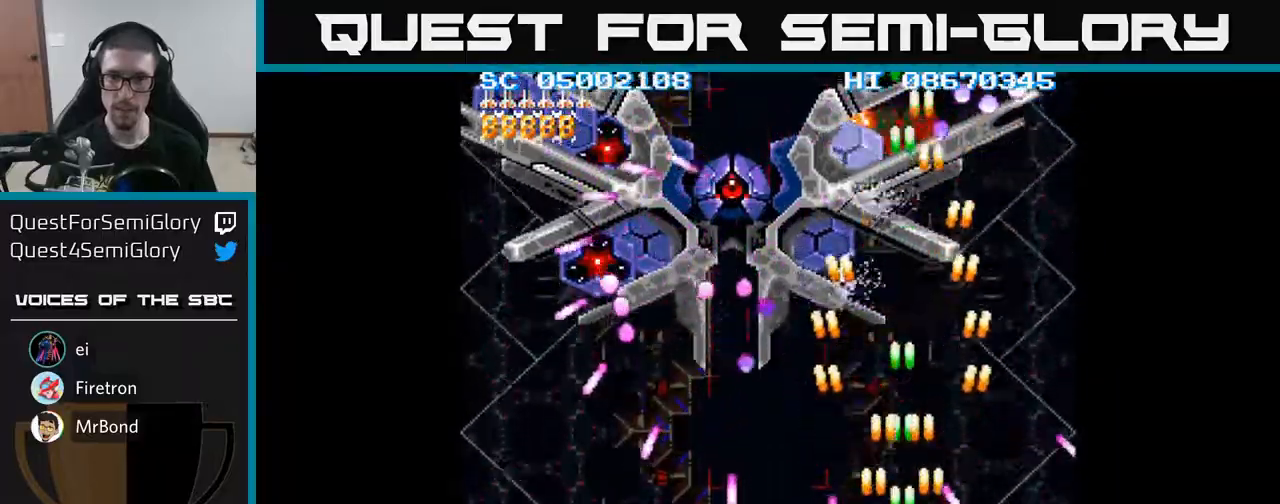
{"buttons": ["A", "DPAD_LEFT"], "events": [[33, "DPAD_UP", "down"], [133, "DPAD_UP", "up"], [217, "DPAD_DOWN", "down"], [400, "DPAD_LEFT", "down"], [433, "DPAD_DOWN", "up"]]}
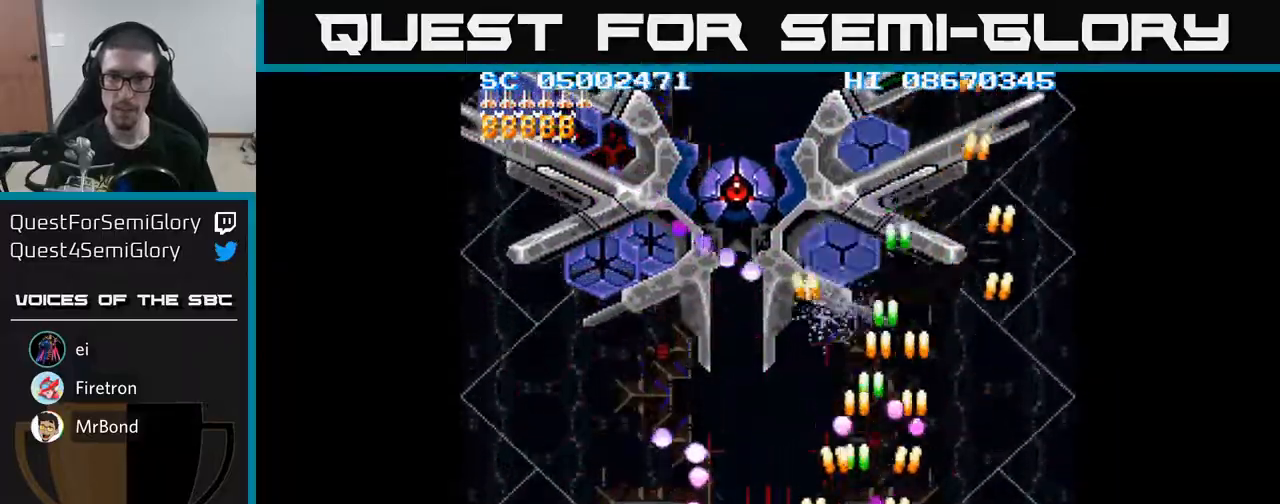
{"buttons": ["A"], "events": [[33, "DPAD_LEFT", "up"], [283, "DPAD_RIGHT", "down"], [400, "DPAD_RIGHT", "up"]]}